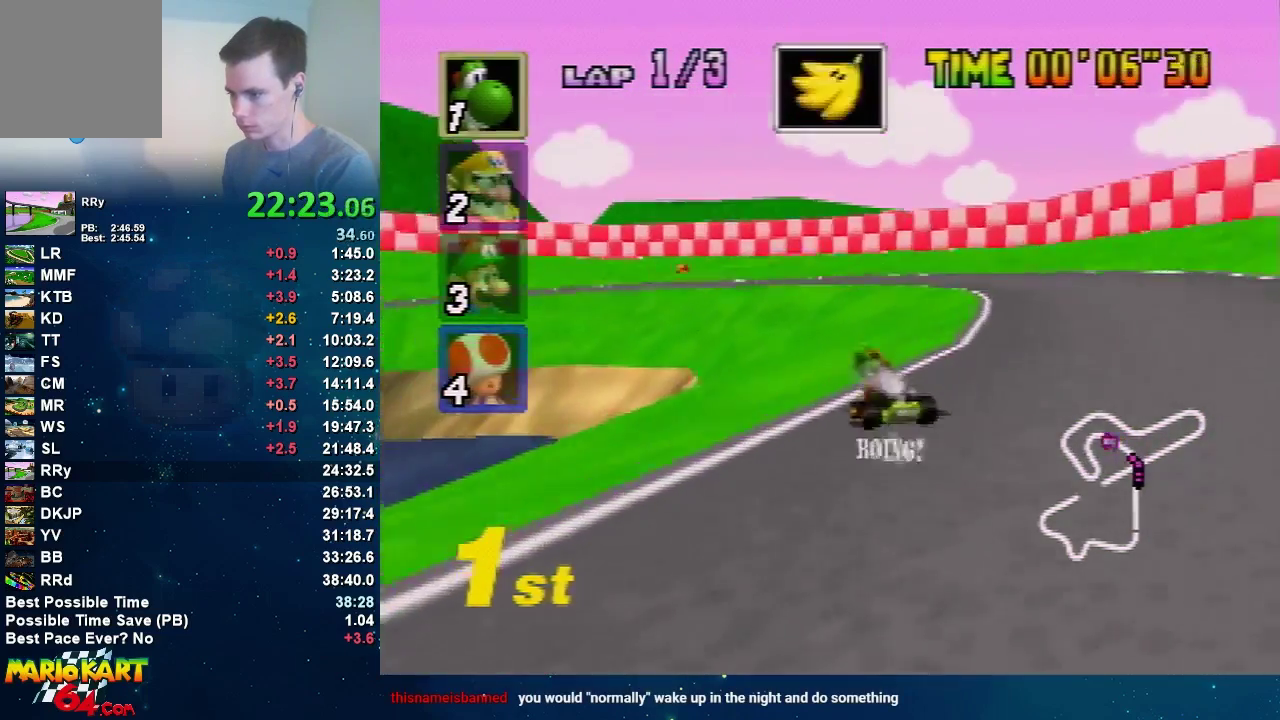
Gameplay with a controller (Nintendo layout); each line is a JSON object with the inputs held at the frame after it. "events" lists button and stick changes between this image and that frame as [ms after this image, input, new state], when the widget could be followed in between. Not read: A L3 R1 R3.
{"buttons": [], "left_stick": "left", "events": [[267, "left_stick", "left"]]}
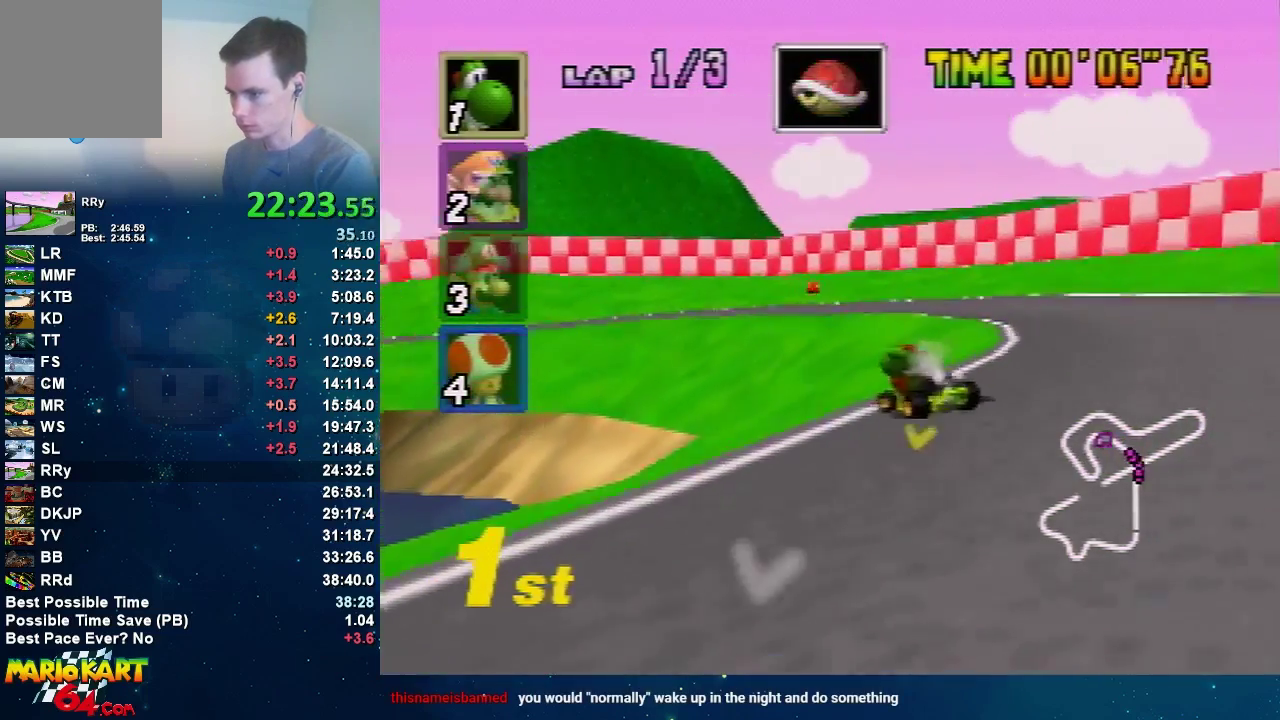
{"buttons": [], "left_stick": "left", "events": []}
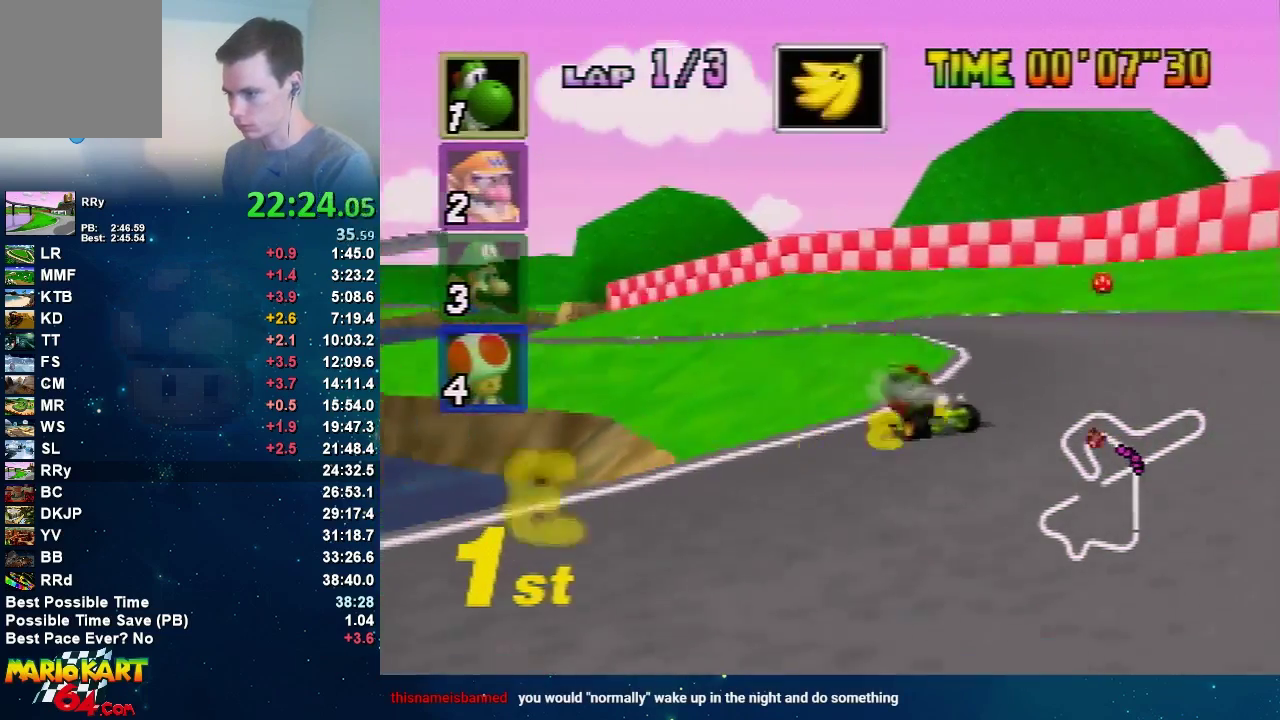
{"buttons": [], "left_stick": "left", "events": []}
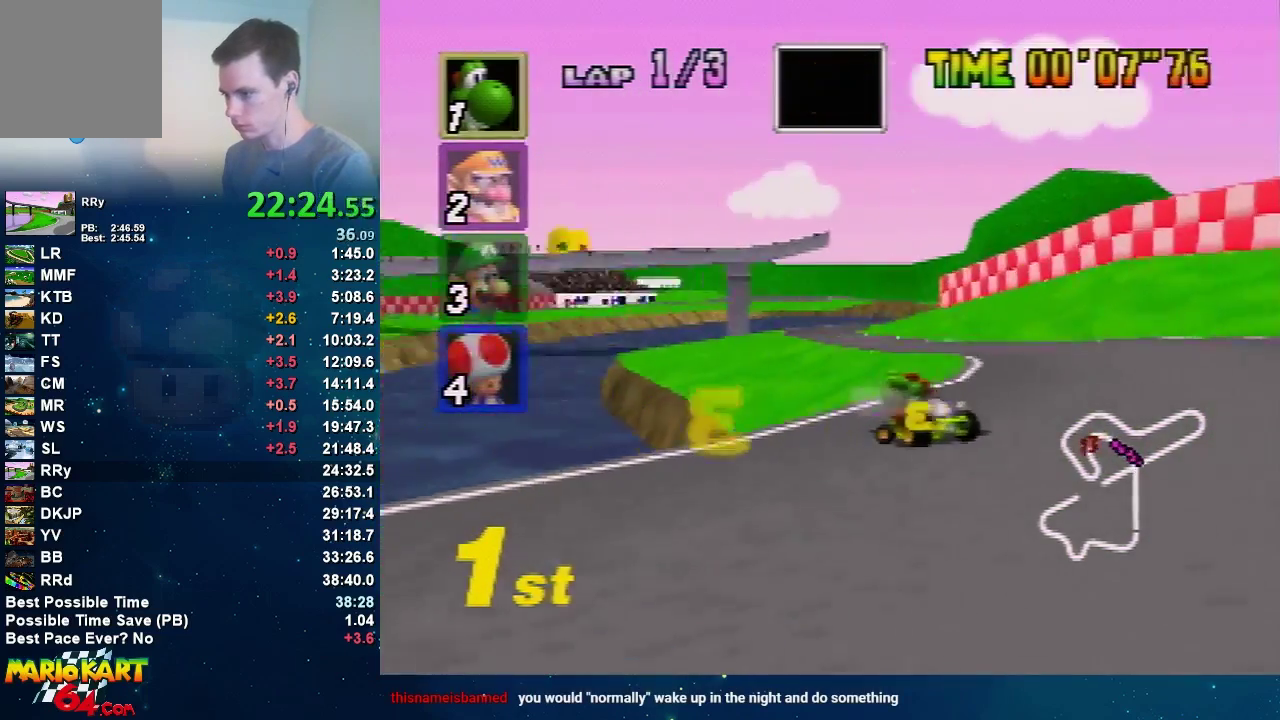
{"buttons": [], "left_stick": "right", "events": [[100, "left_stick", "right"]]}
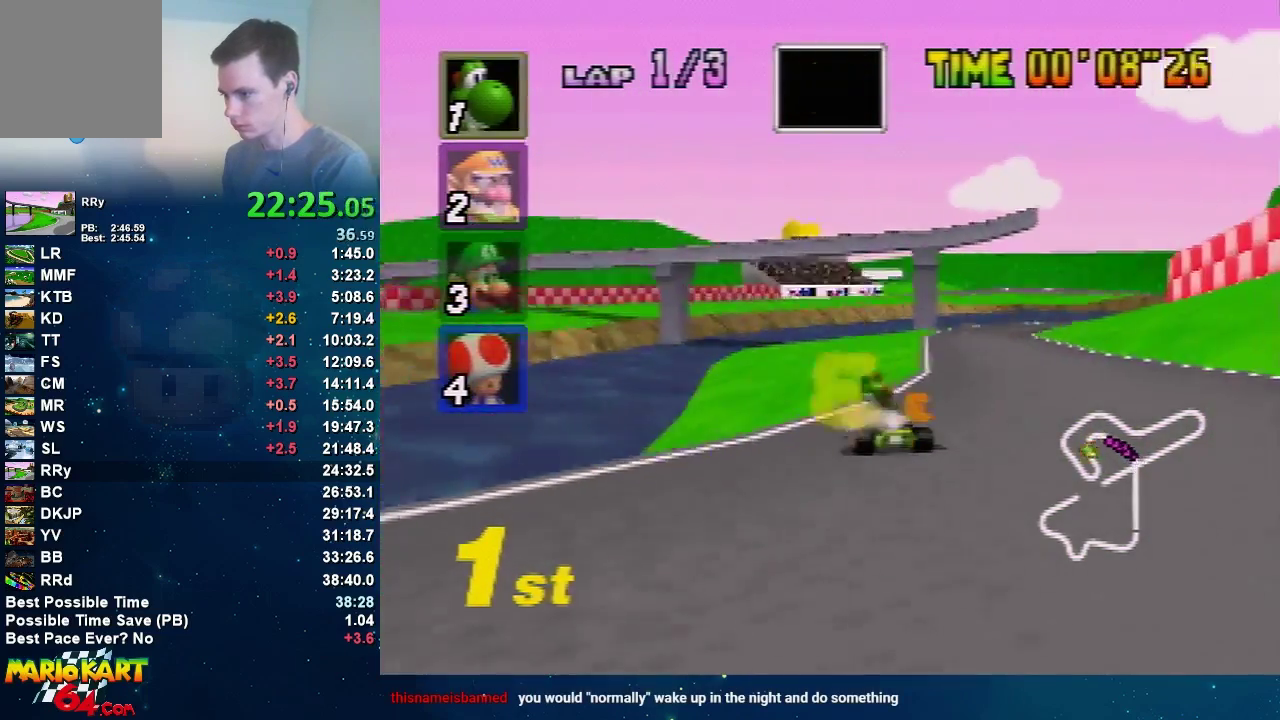
{"buttons": [], "left_stick": "left", "events": [[401, "left_stick", "left"]]}
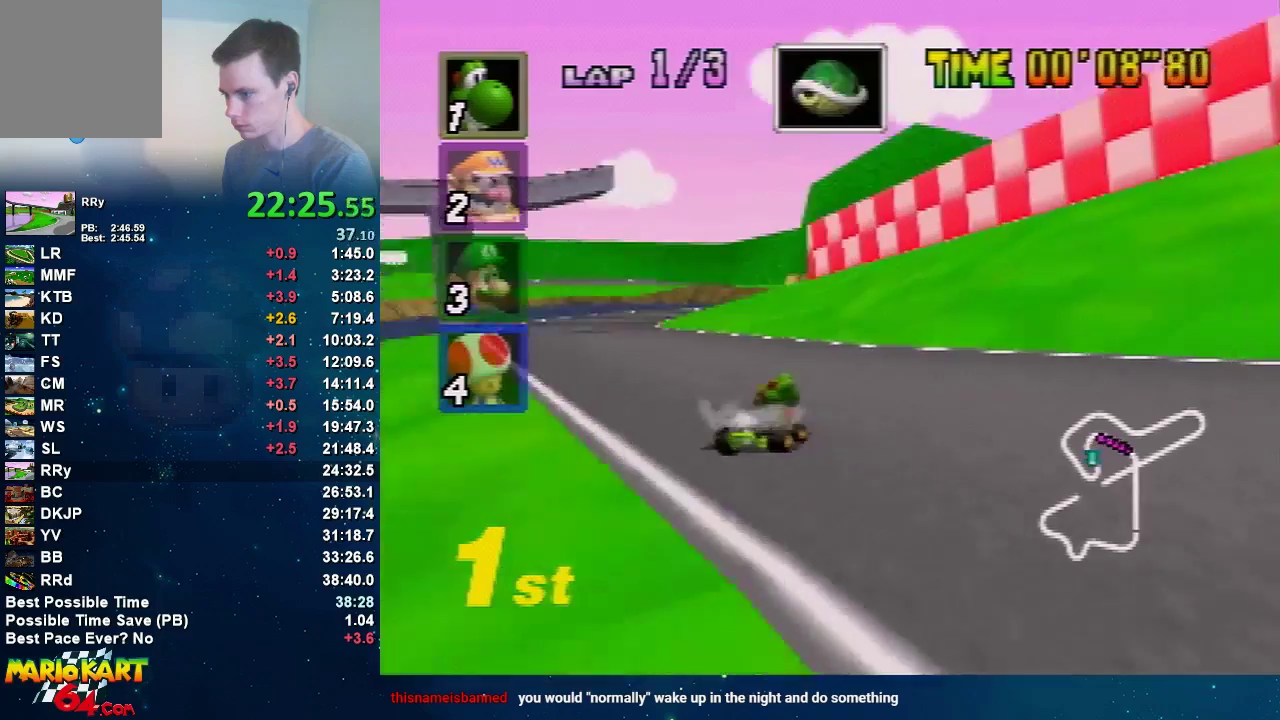
{"buttons": [], "left_stick": "left", "events": []}
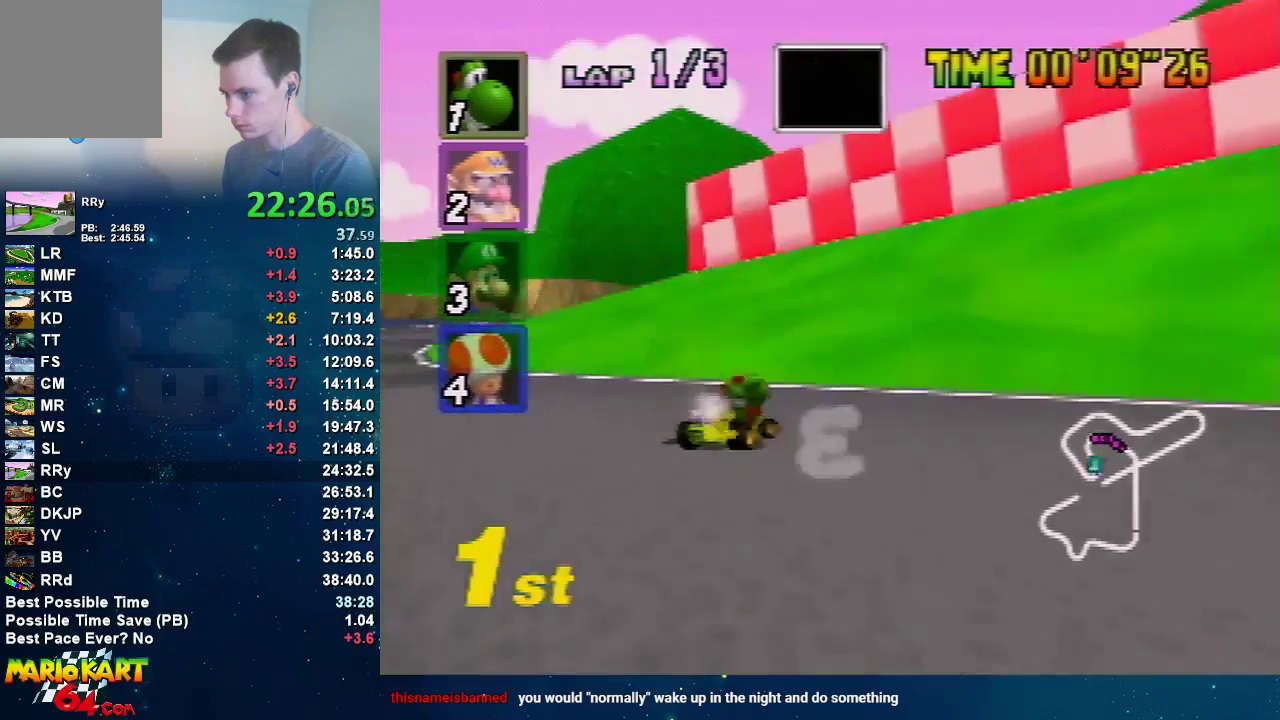
{"buttons": [], "left_stick": "right", "events": [[67, "left_stick", "right"]]}
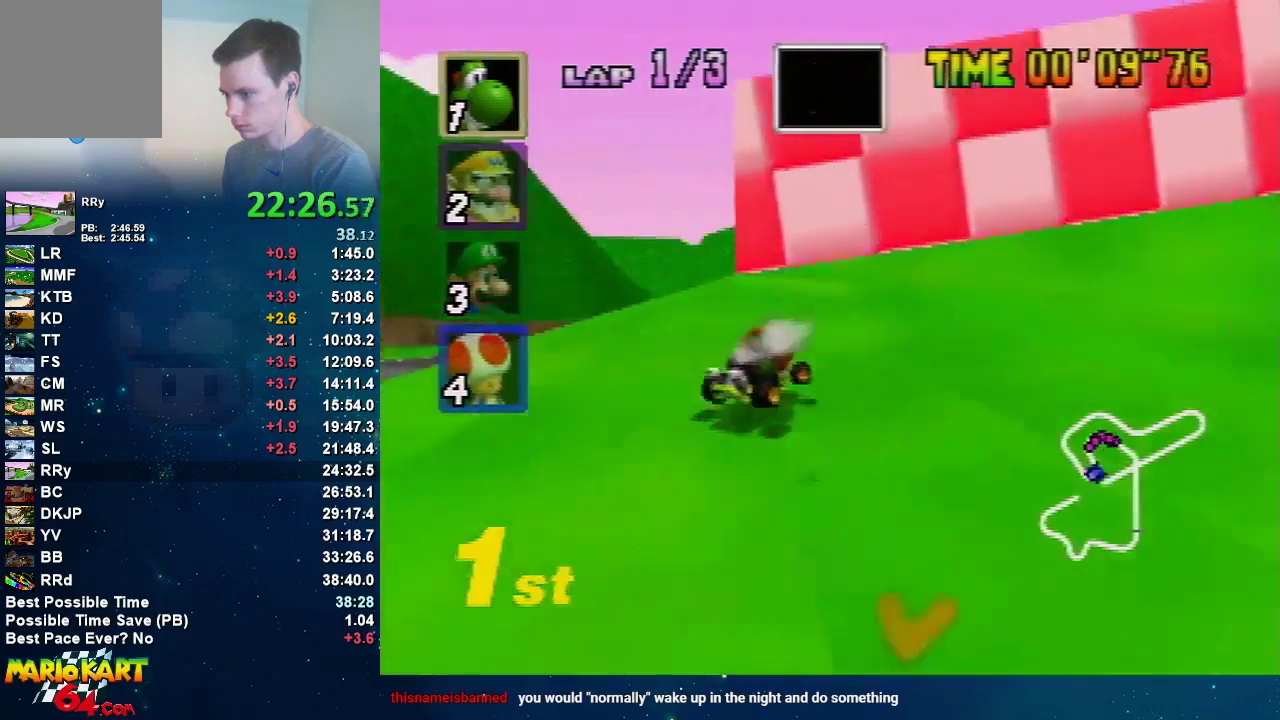
{"buttons": [], "left_stick": "right", "events": []}
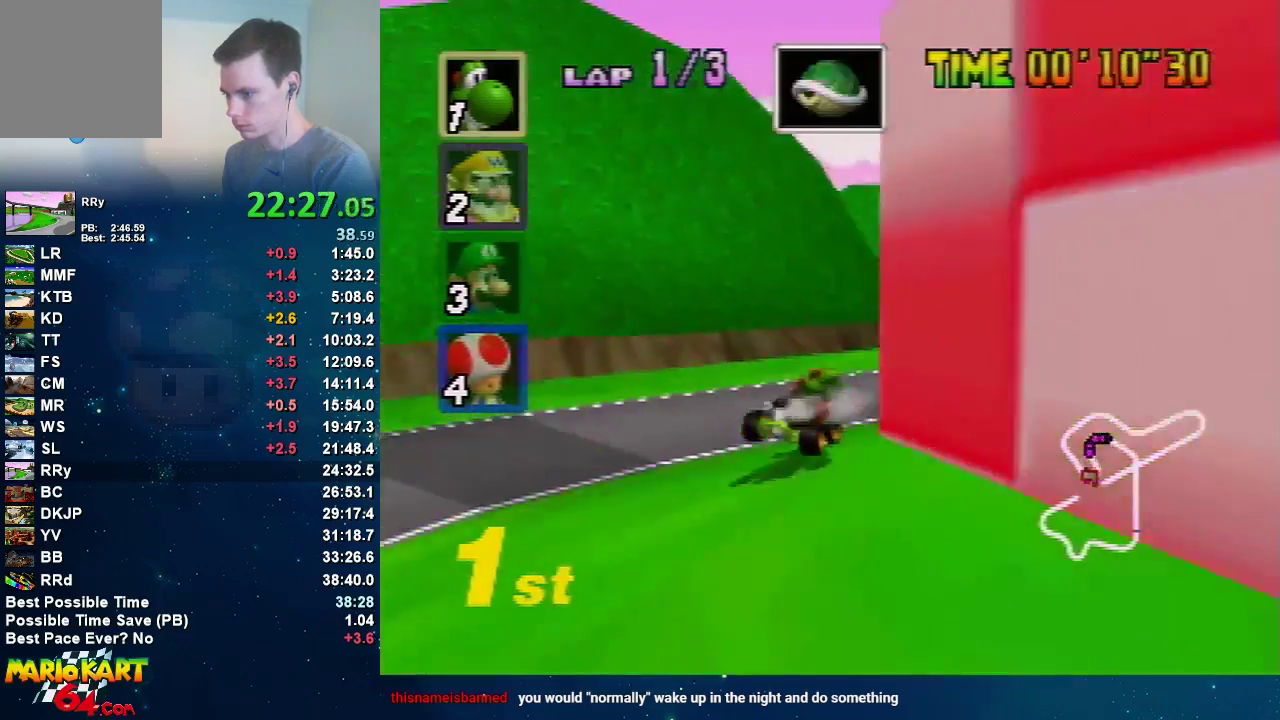
{"buttons": [], "left_stick": "up-right", "events": [[467, "left_stick", "up-right"]]}